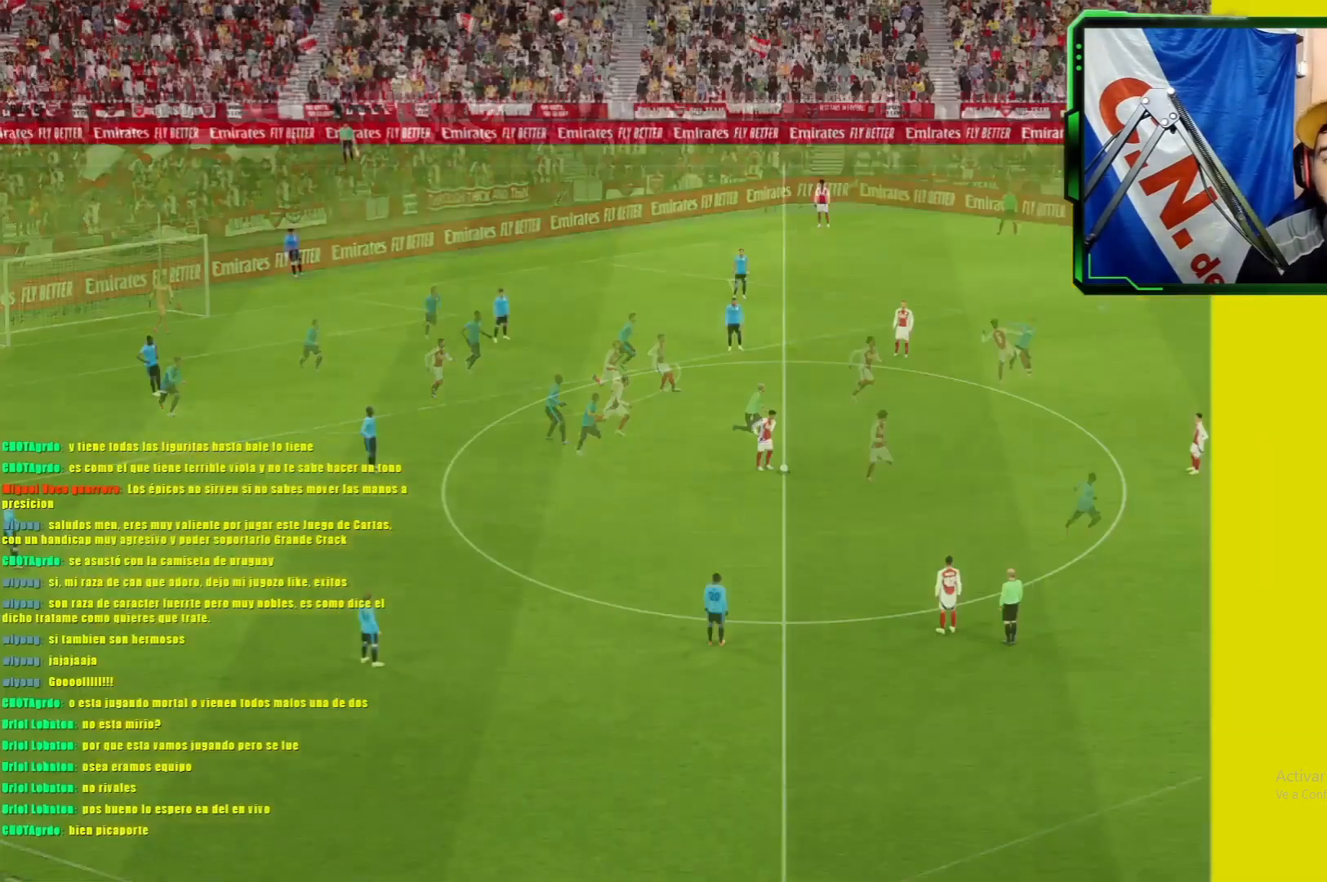
Gameplay with a controller (PlayStation layout); each line is a JSON object with the inputs held at the frame after it. "events" lists button and stick changes between this image and that frame as [ms after this image, input, new state], when the widget could be followed in between. Not read: right_stick.
{"buttons": [], "left_stick": "right", "events": [[317, "L1", "down"], [317, "left_stick", "right"], [484, "L1", "up"]]}
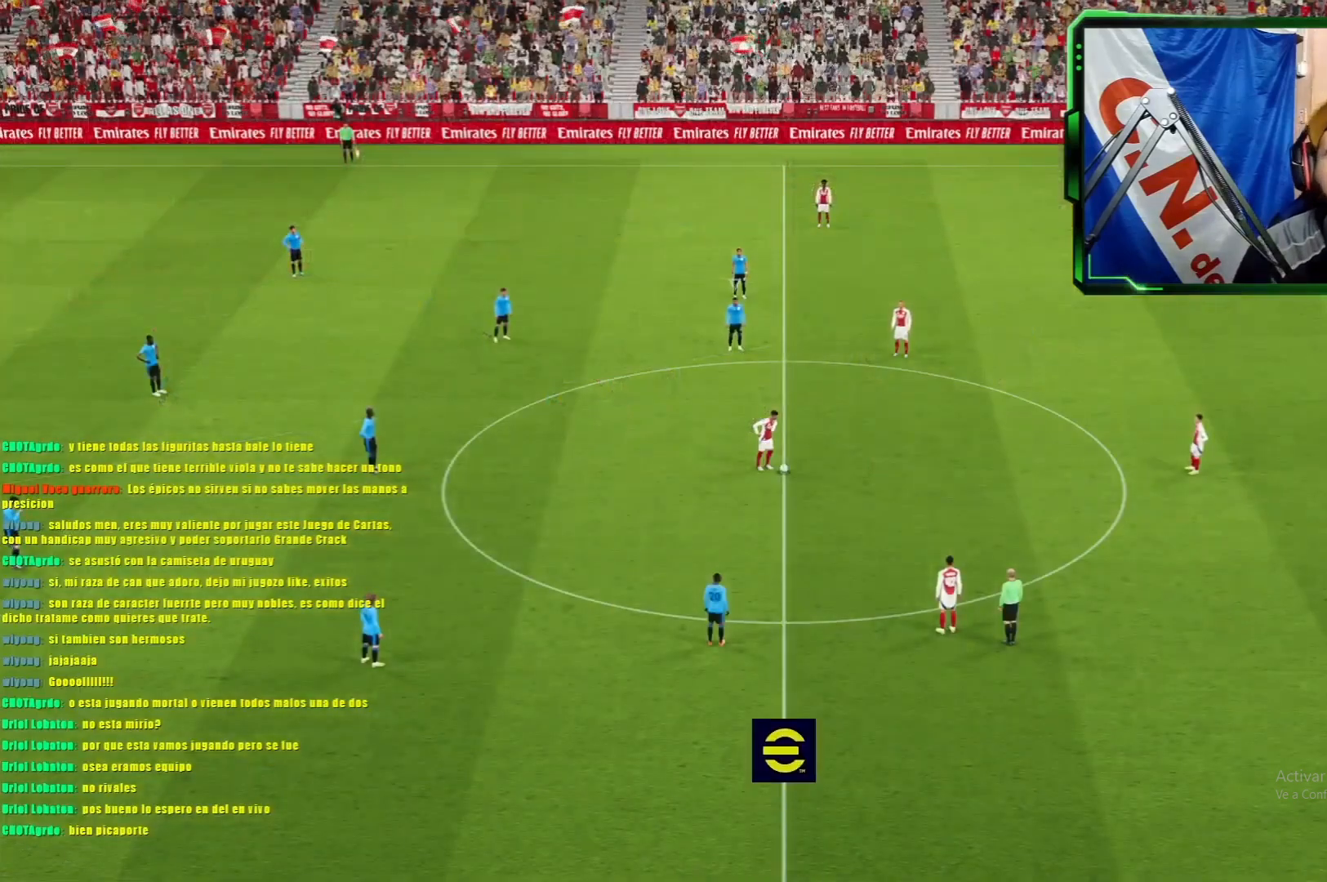
{"buttons": ["L1", "R1"], "left_stick": "up-right", "events": [[17, "left_stick", "up-right"], [51, "L2", "down"], [217, "L2", "up"], [234, "R1", "down"], [334, "L1", "down"]]}
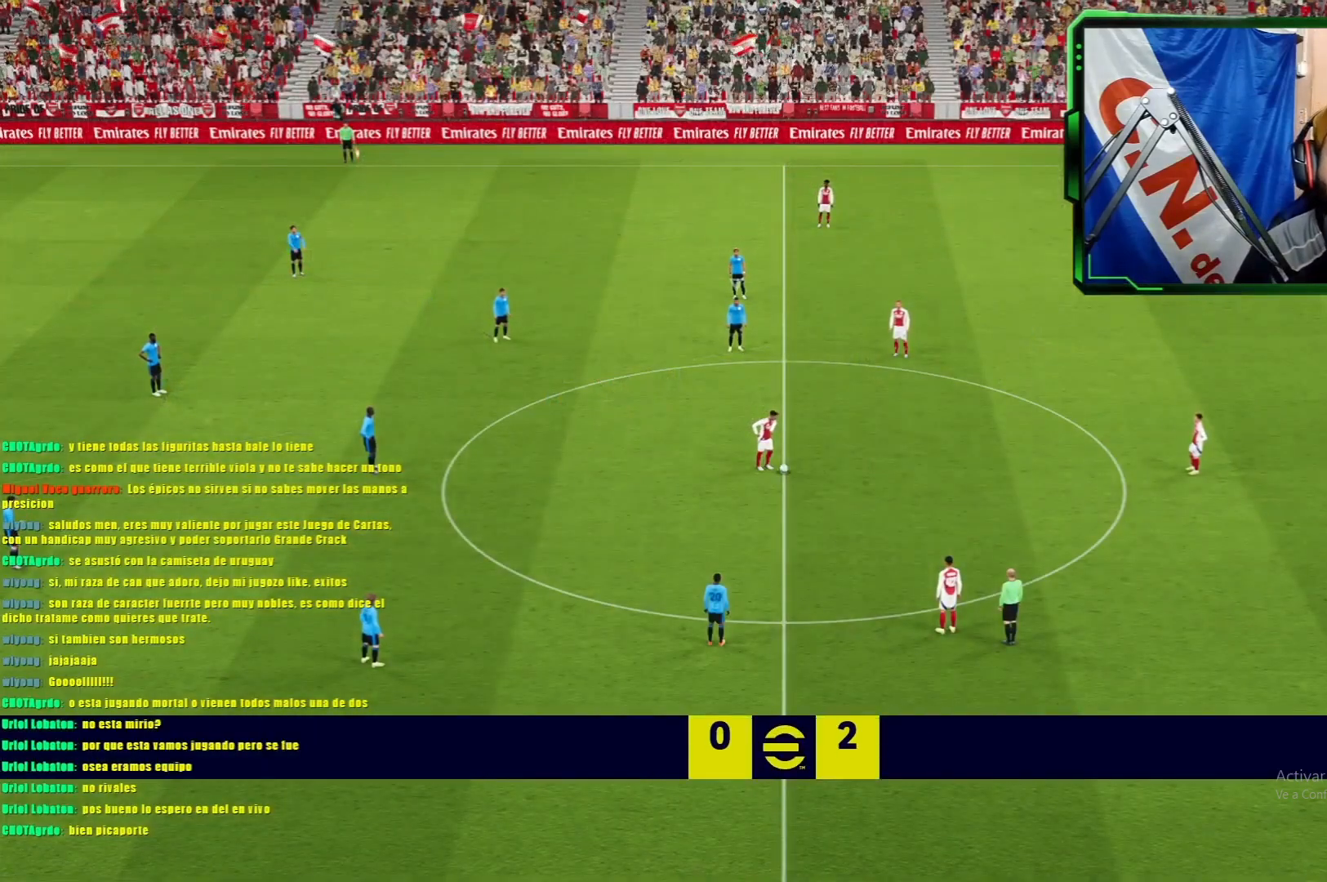
{"buttons": [], "left_stick": "up", "events": [[50, "left_stick", "up"], [150, "left_stick", "up-left"], [434, "L1", "up"], [484, "left_stick", "up"], [500, "R1", "up"]]}
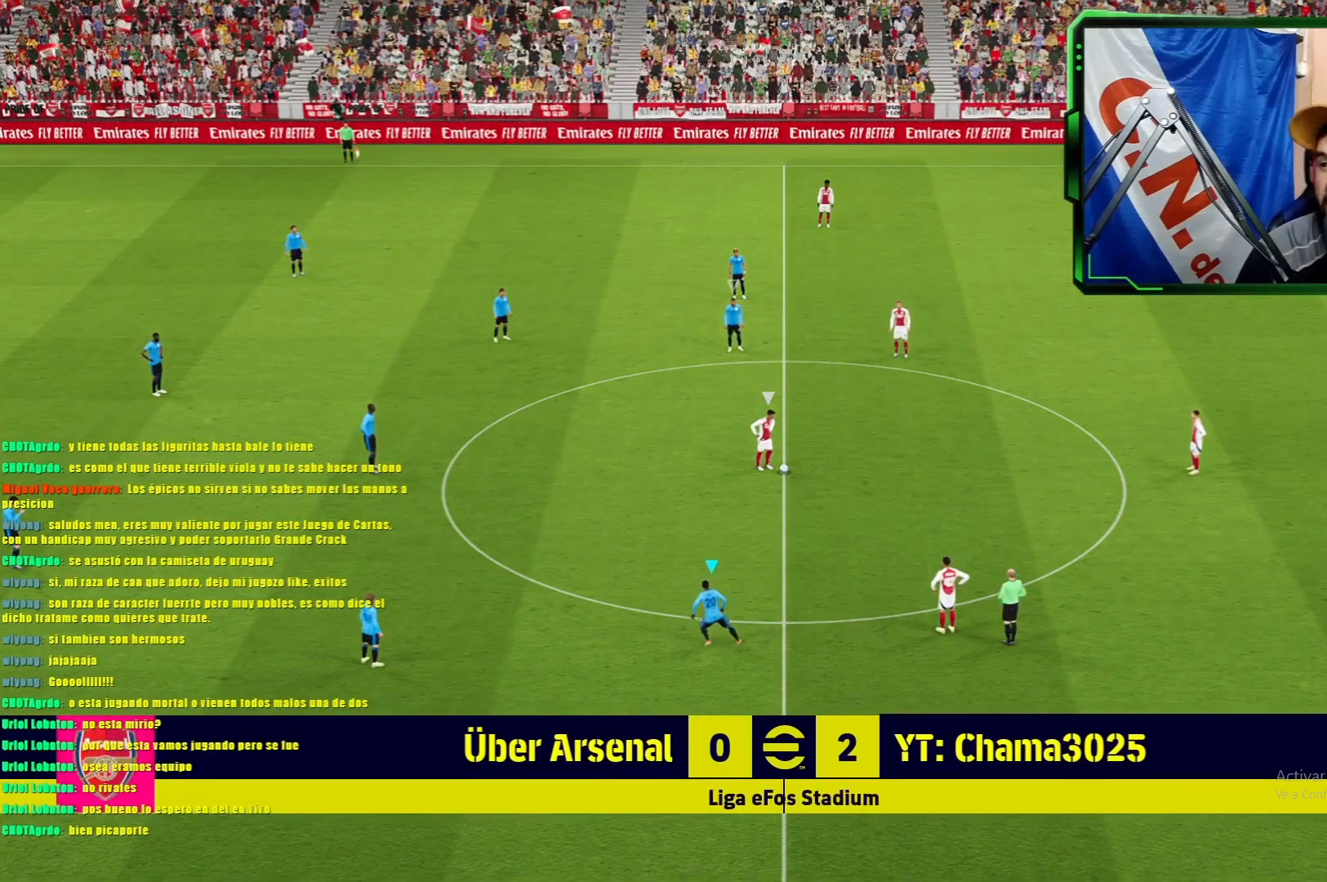
{"buttons": ["L1", "R1"], "left_stick": "up-right", "events": [[51, "L2", "down"], [167, "L2", "up"], [167, "R1", "down"], [167, "left_stick", "up-right"], [251, "L1", "down"]]}
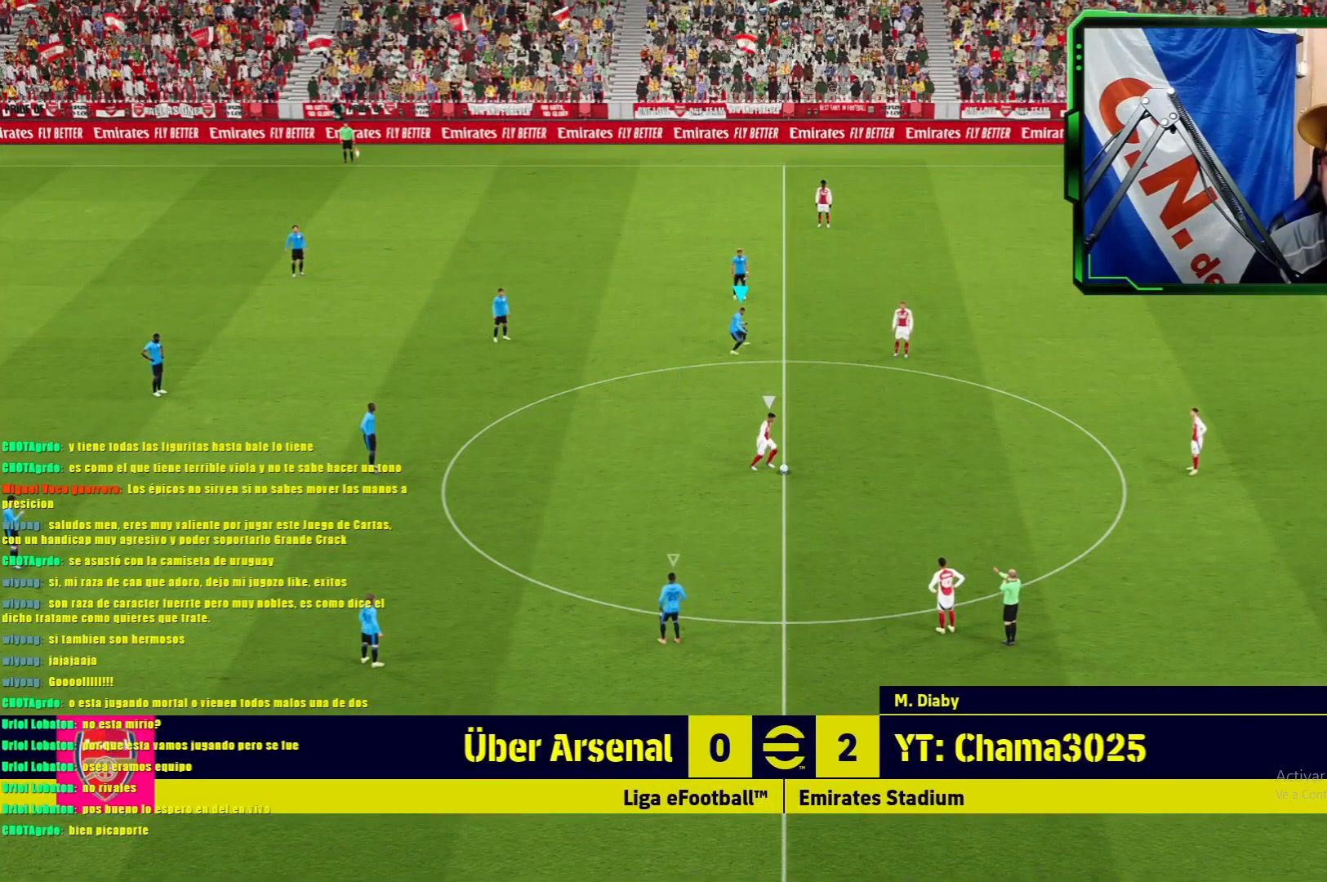
{"buttons": ["L1", "R1"], "left_stick": "up-right", "events": []}
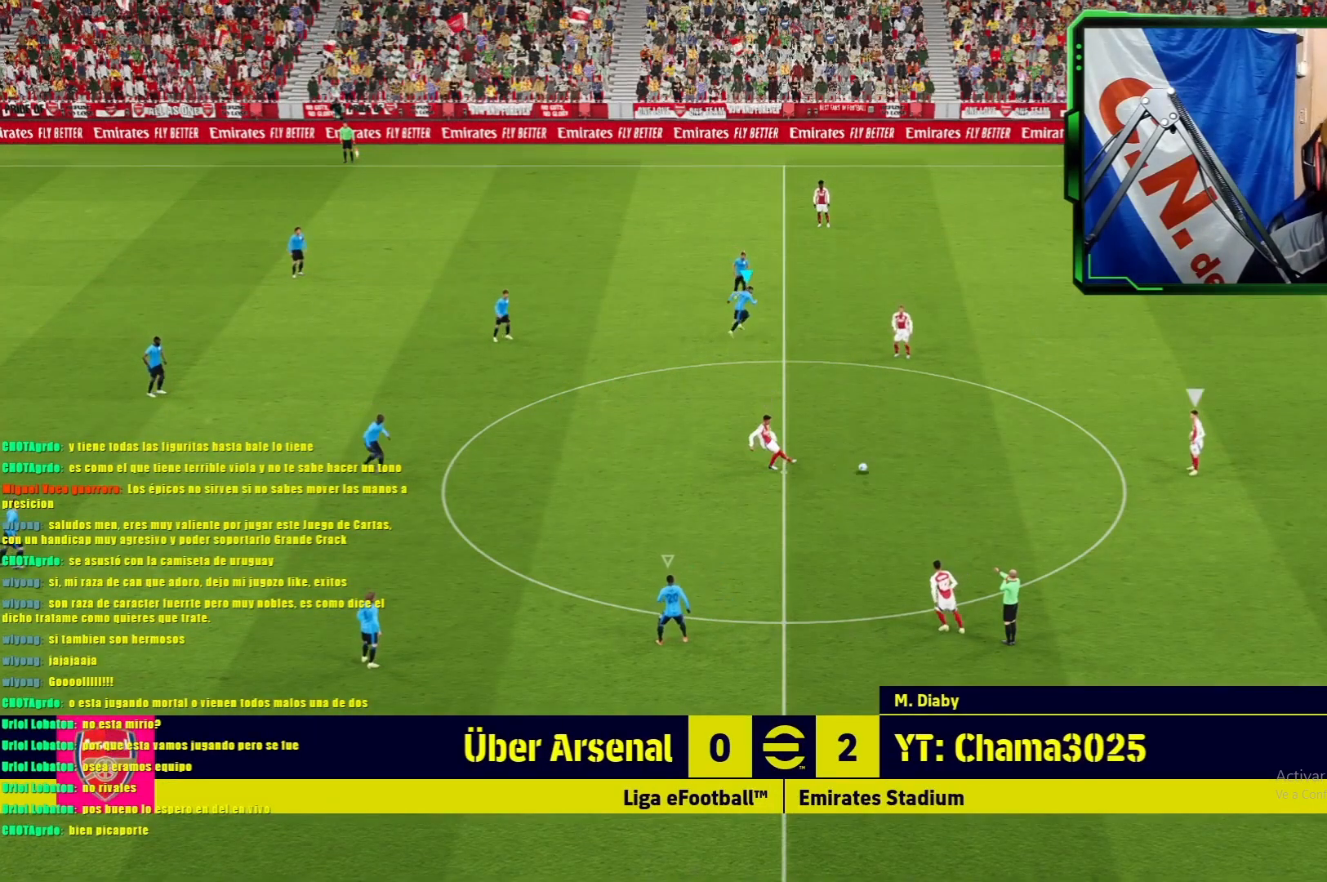
{"buttons": ["L2"], "left_stick": "up", "events": [[217, "R1", "up"], [301, "L1", "up"], [418, "L2", "down"], [484, "left_stick", "up"]]}
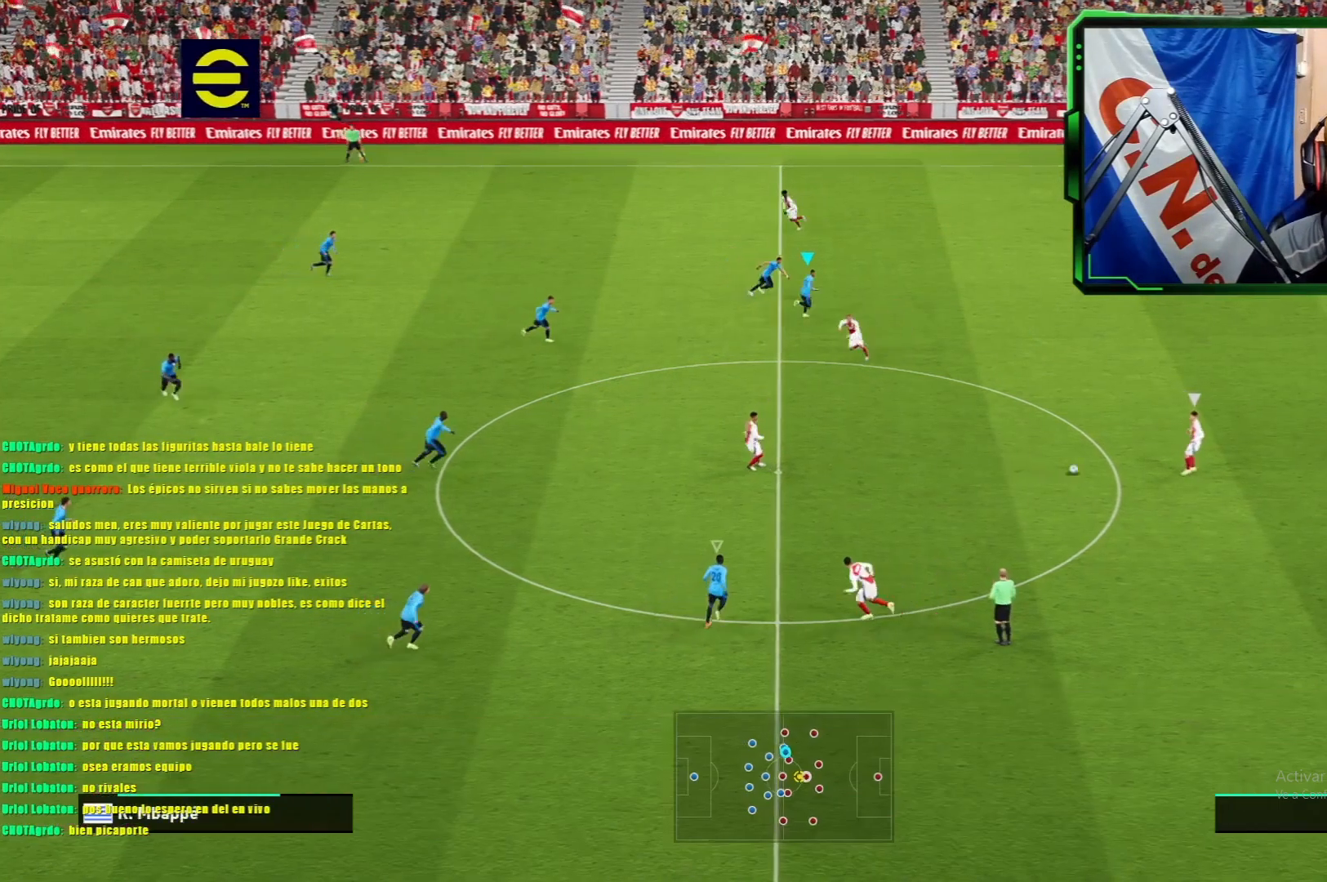
{"buttons": ["L1", "R1"], "left_stick": "up", "events": [[50, "L2", "up"], [83, "R1", "down"], [133, "L1", "down"]]}
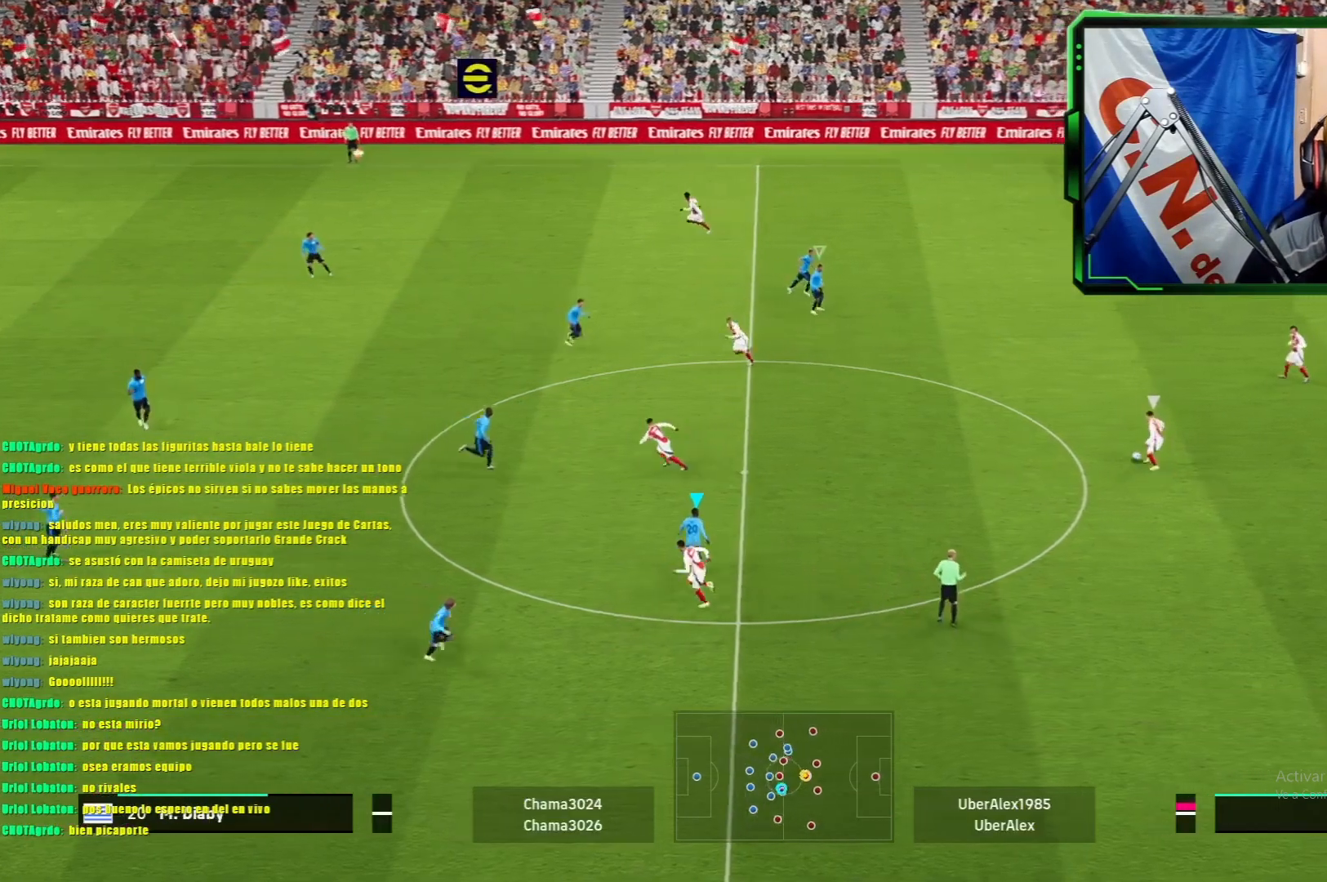
{"buttons": ["L1"], "left_stick": "up-right", "events": [[67, "R1", "up"], [67, "left_stick", "up-right"], [101, "L1", "up"], [251, "L1", "down"]]}
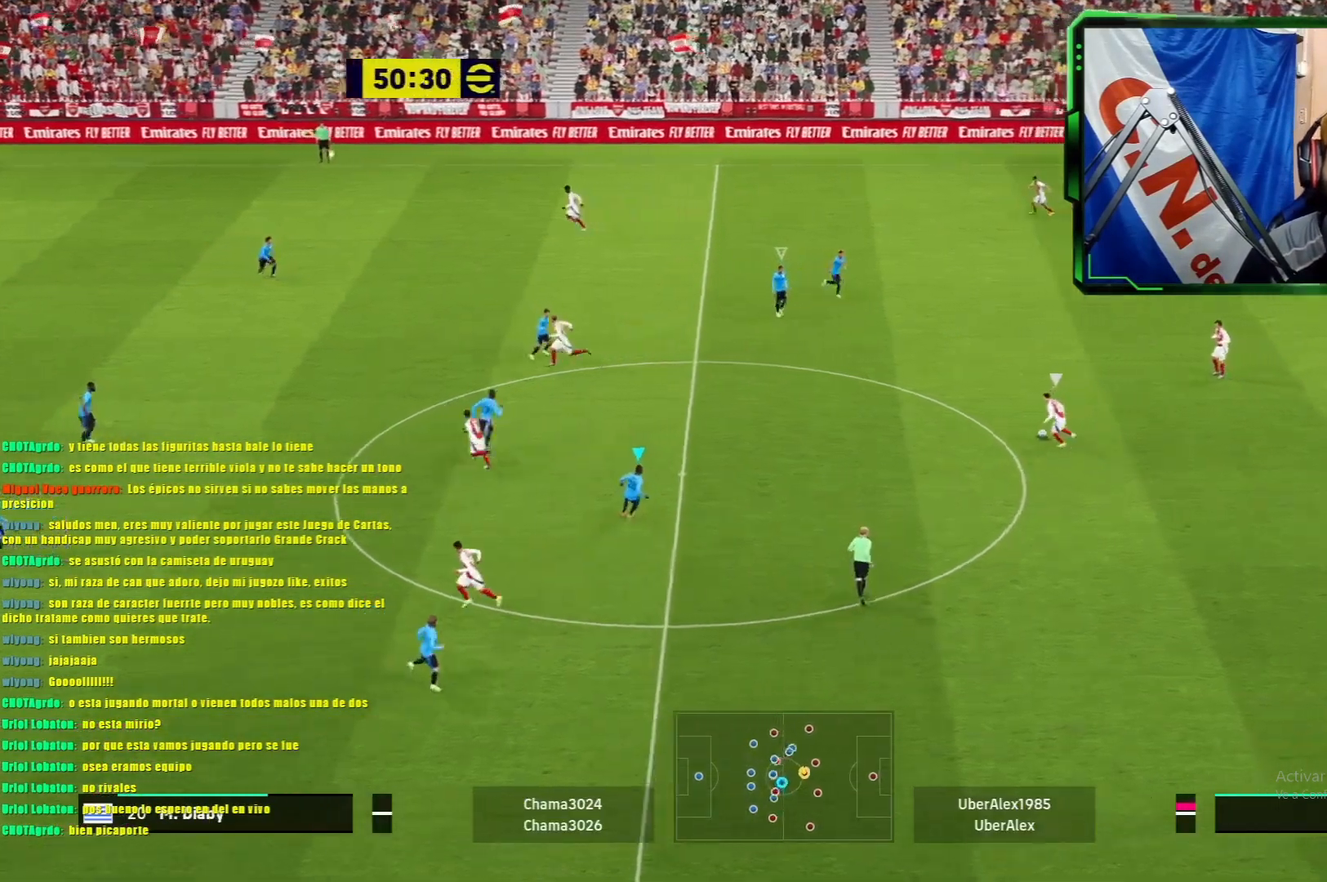
{"buttons": ["L1"], "left_stick": "up-right", "events": []}
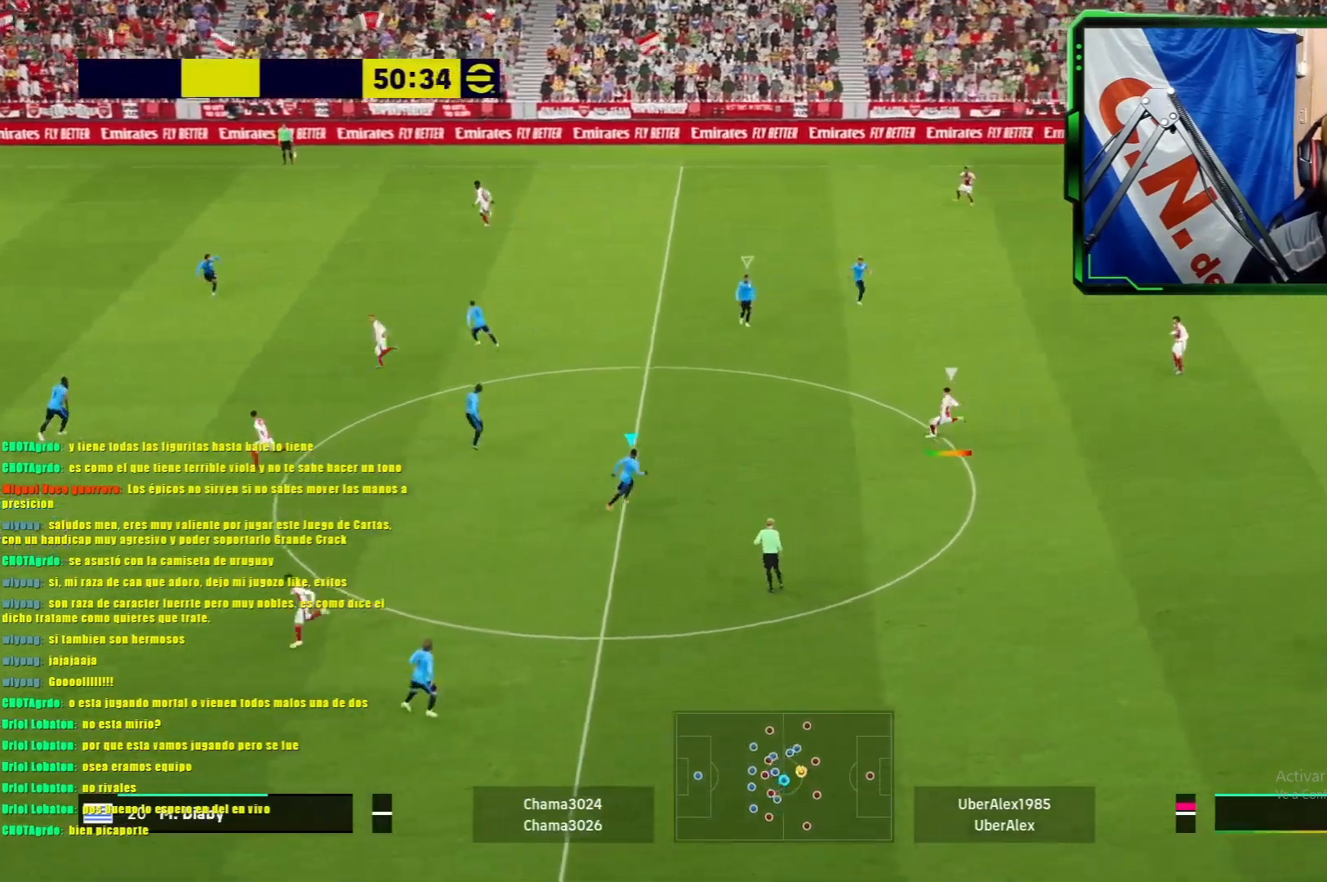
{"buttons": ["L1"], "left_stick": "up-right", "events": []}
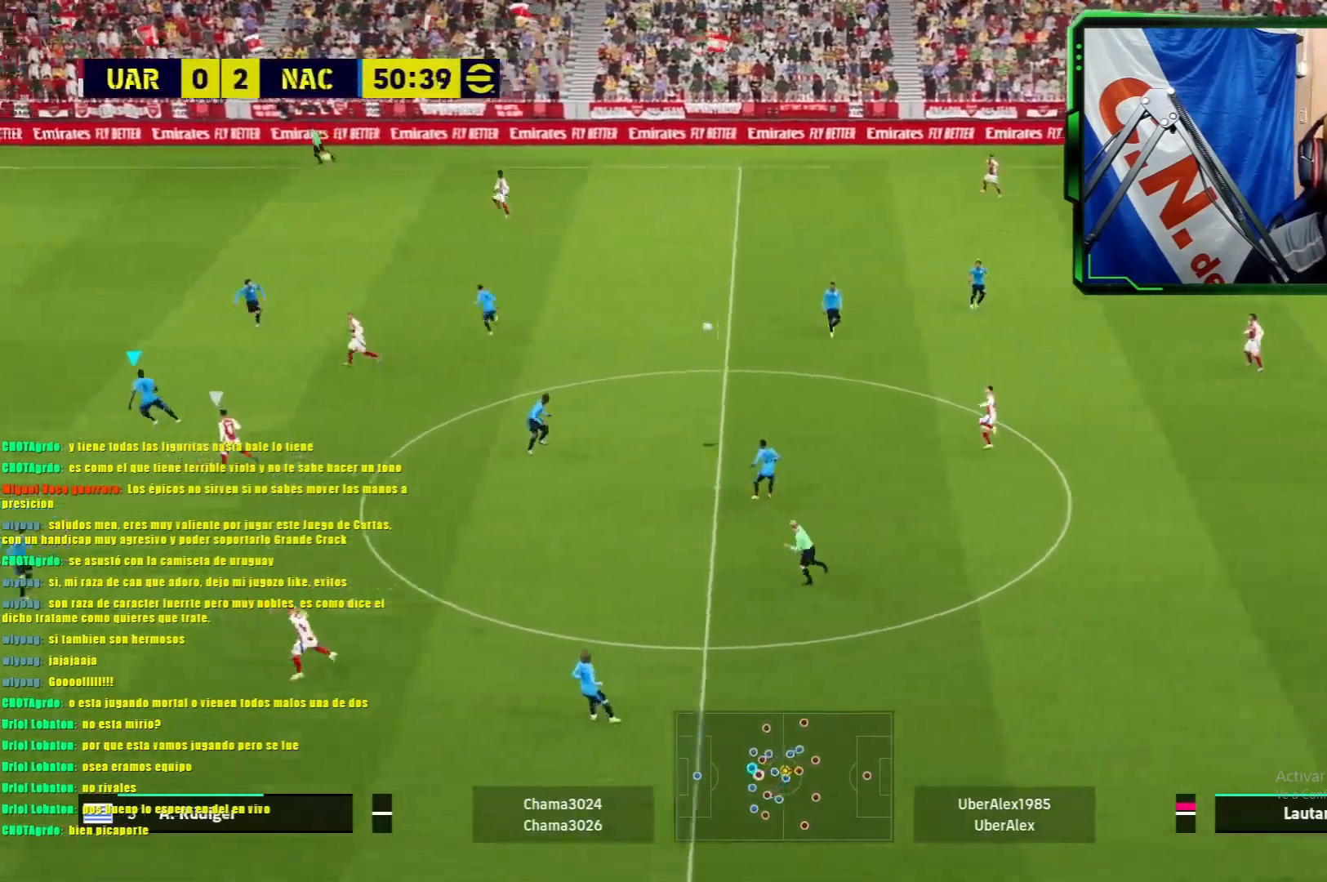
{"buttons": ["CROSS", "L1"], "left_stick": "right", "events": [[33, "L1", "up"], [50, "left_stick", "right"], [200, "L1", "down"], [267, "CROSS", "down"], [400, "CROSS", "up"], [467, "CROSS", "down"]]}
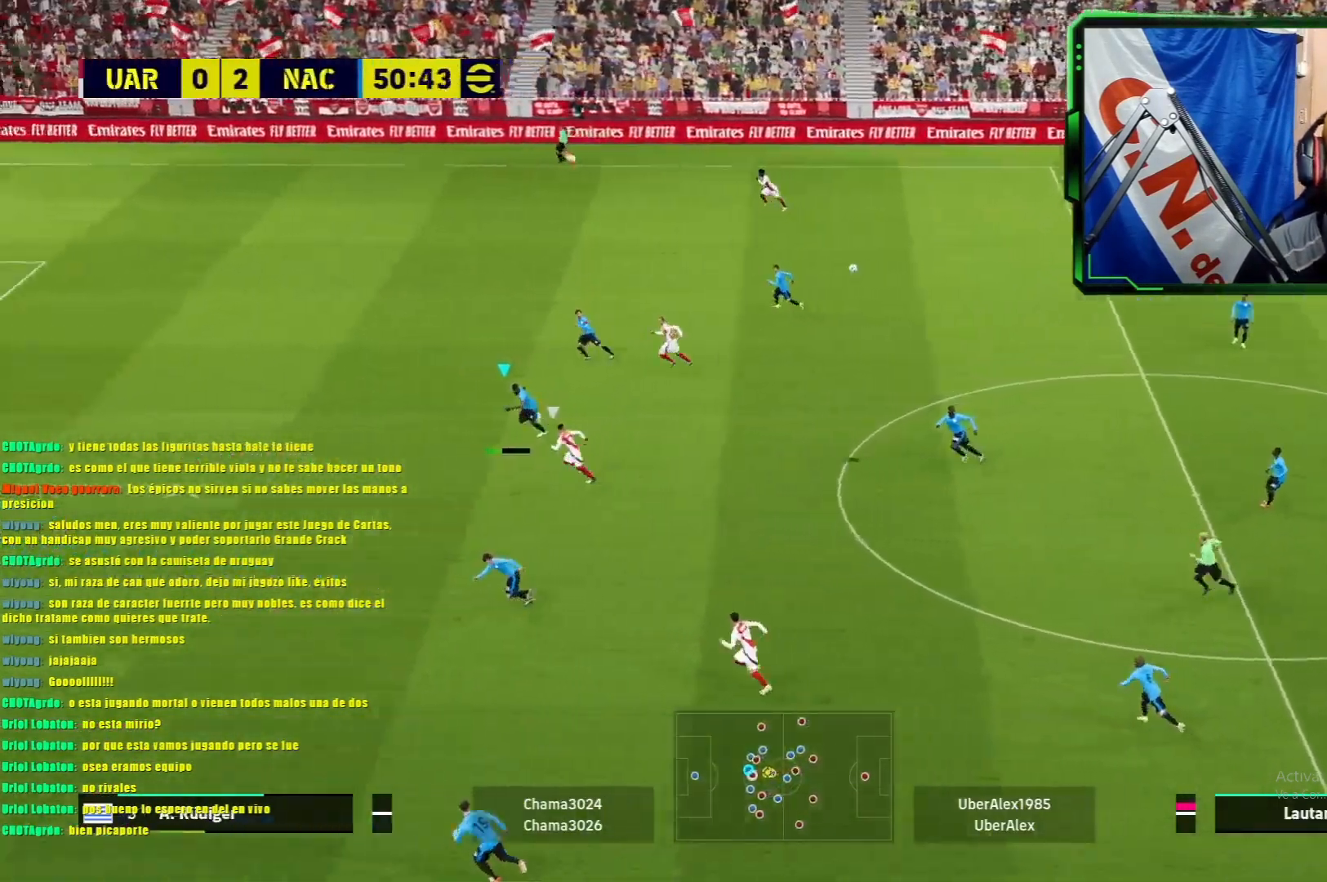
{"buttons": ["L1"], "left_stick": "right", "events": [[34, "CROSS", "up"], [117, "CROSS", "down"], [184, "CROSS", "up"], [251, "CROSS", "down"], [351, "CROSS", "up"], [401, "CROSS", "down"], [451, "CROSS", "up"]]}
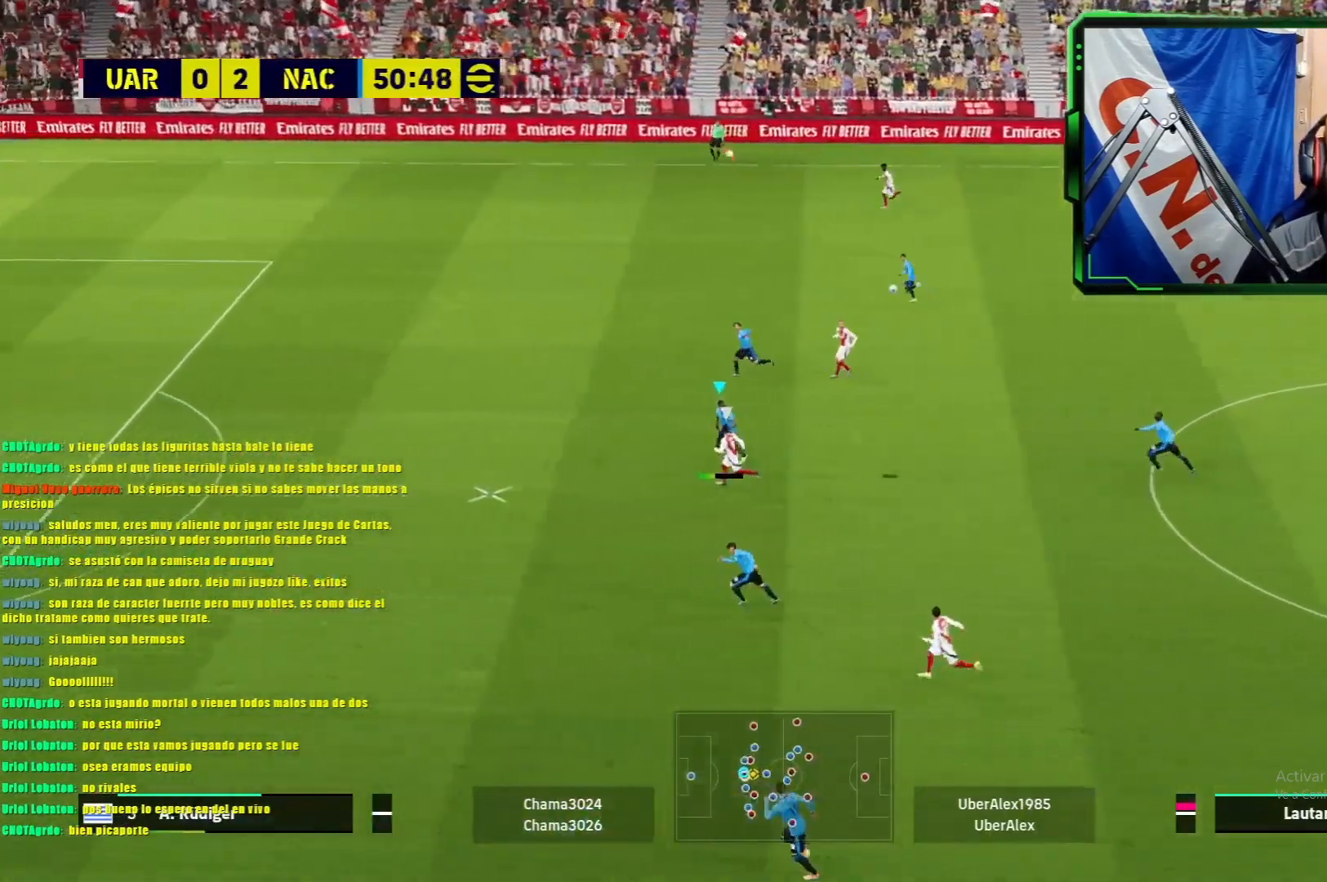
{"buttons": ["L1"], "left_stick": "right", "events": [[17, "CROSS", "down"], [117, "CROSS", "up"], [183, "CROSS", "down"], [250, "CROSS", "up"]]}
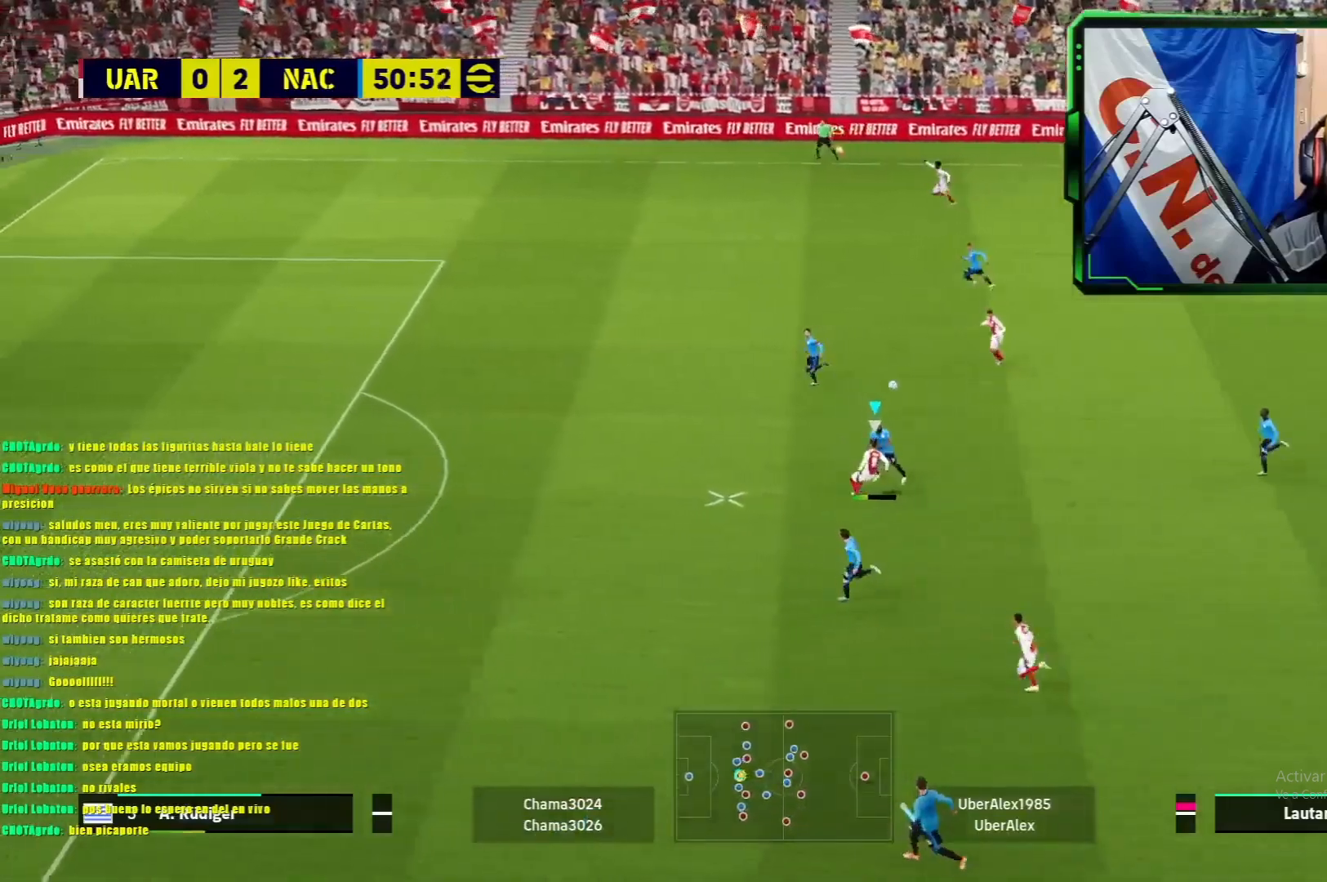
{"buttons": ["L1", "R1"], "left_stick": "up-left", "events": [[351, "left_stick", "up-left"], [384, "R1", "down"]]}
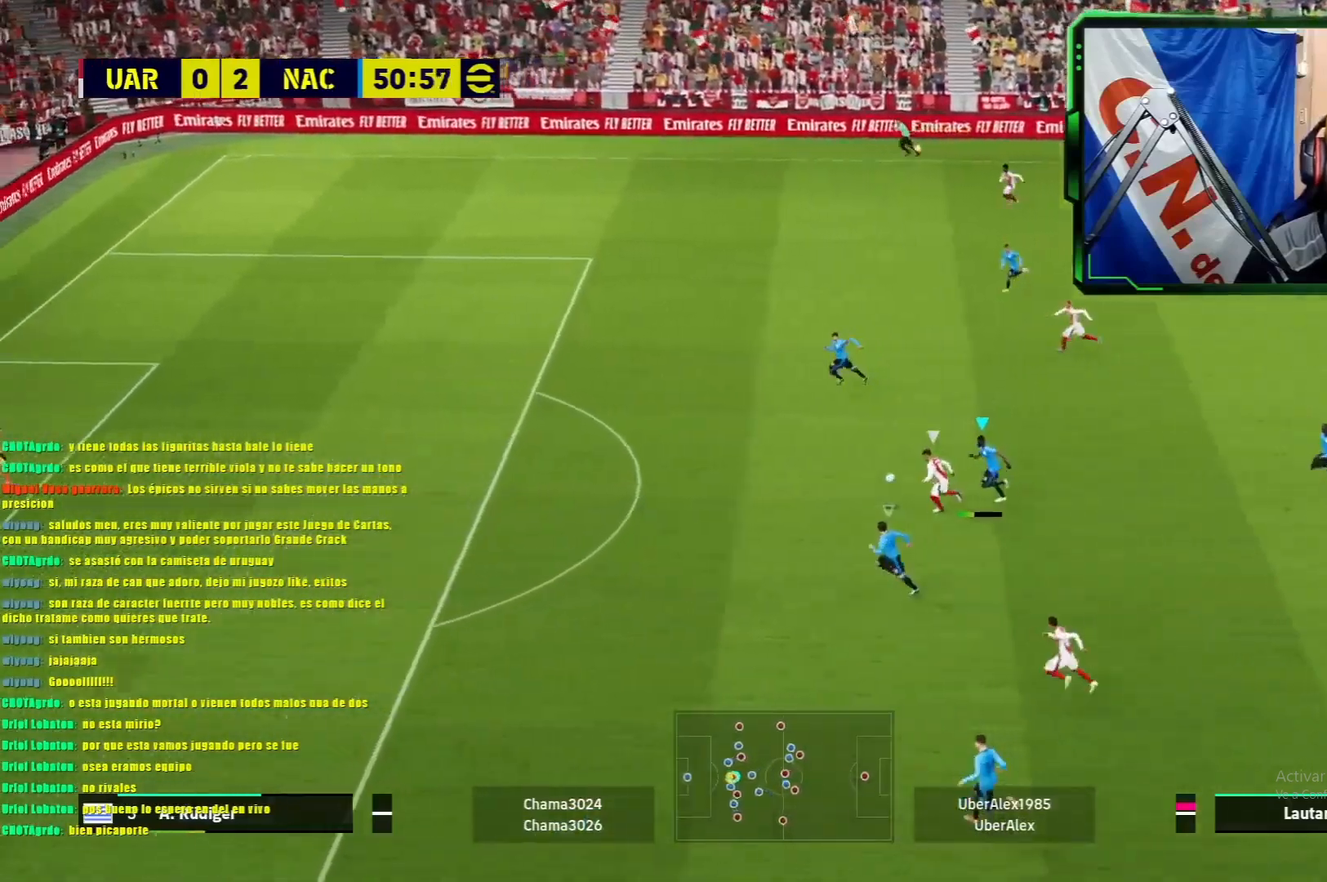
{"buttons": ["L1", "R1"], "left_stick": "up-left", "events": []}
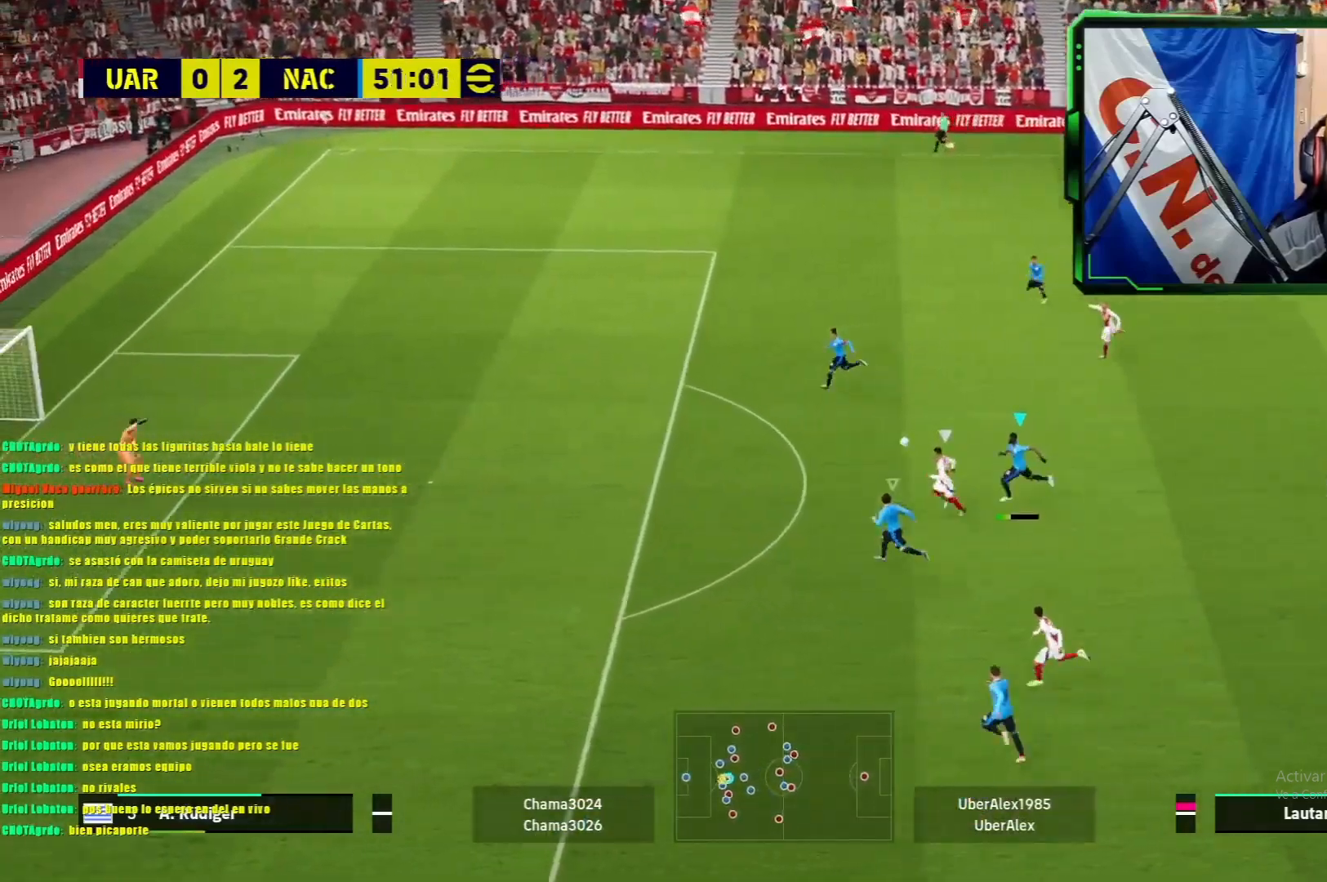
{"buttons": ["L1", "R1"], "left_stick": "up", "events": [[468, "left_stick", "up"]]}
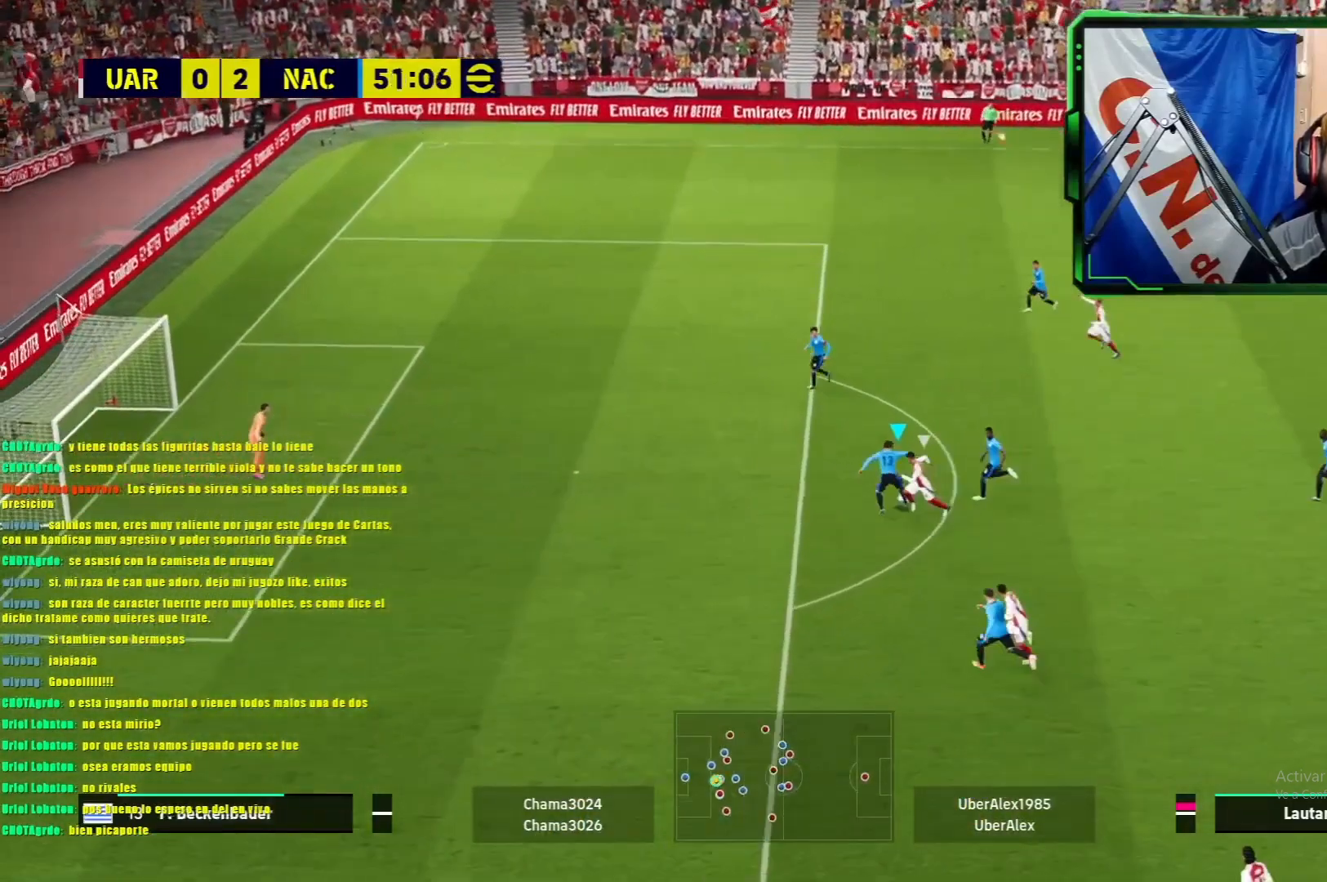
{"buttons": [], "left_stick": "up-right", "events": [[117, "left_stick", "up-right"], [384, "L1", "up"], [500, "R1", "up"]]}
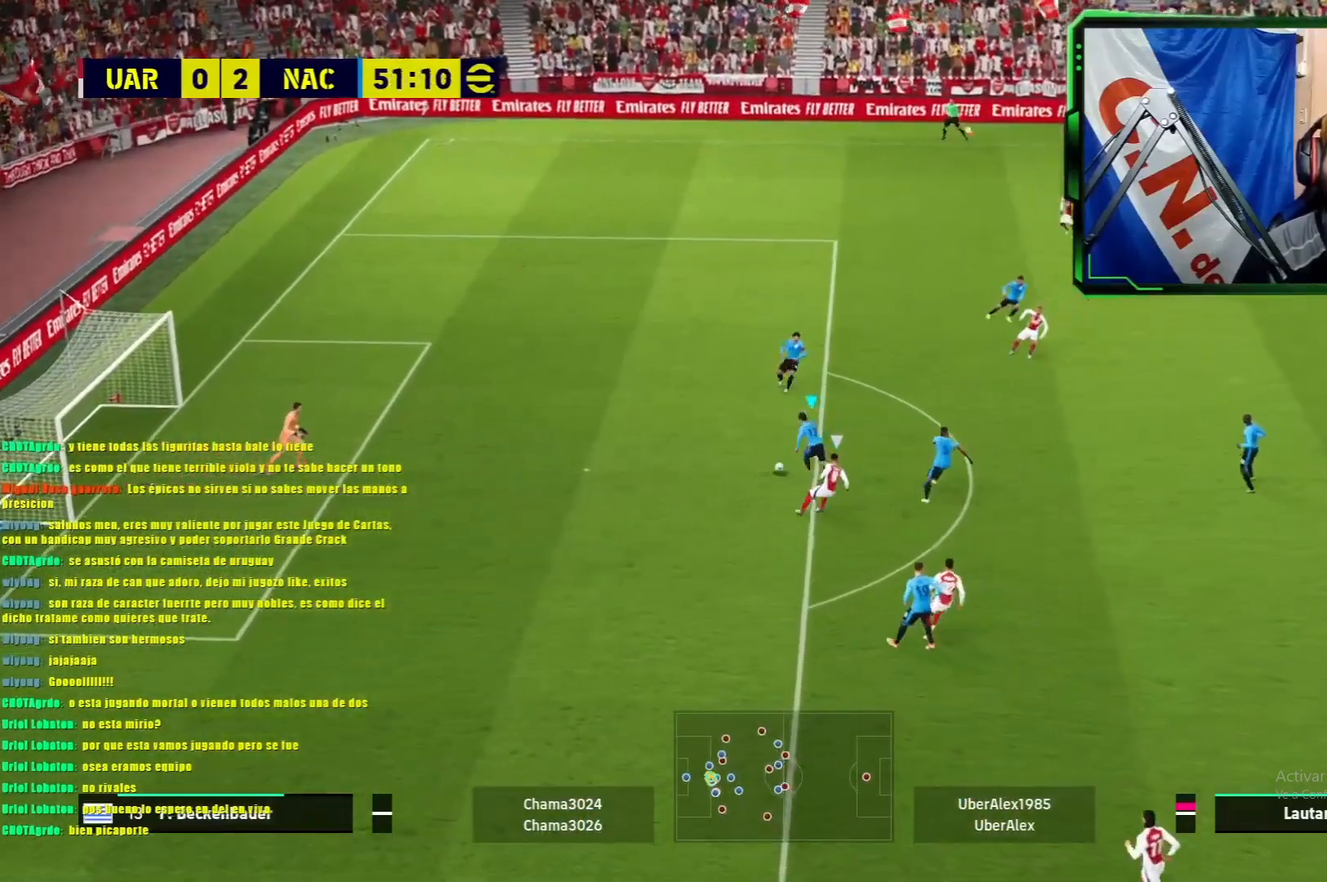
{"buttons": [], "left_stick": "right", "events": [[84, "left_stick", "right"], [134, "SQUARE", "down"], [234, "SQUARE", "up"]]}
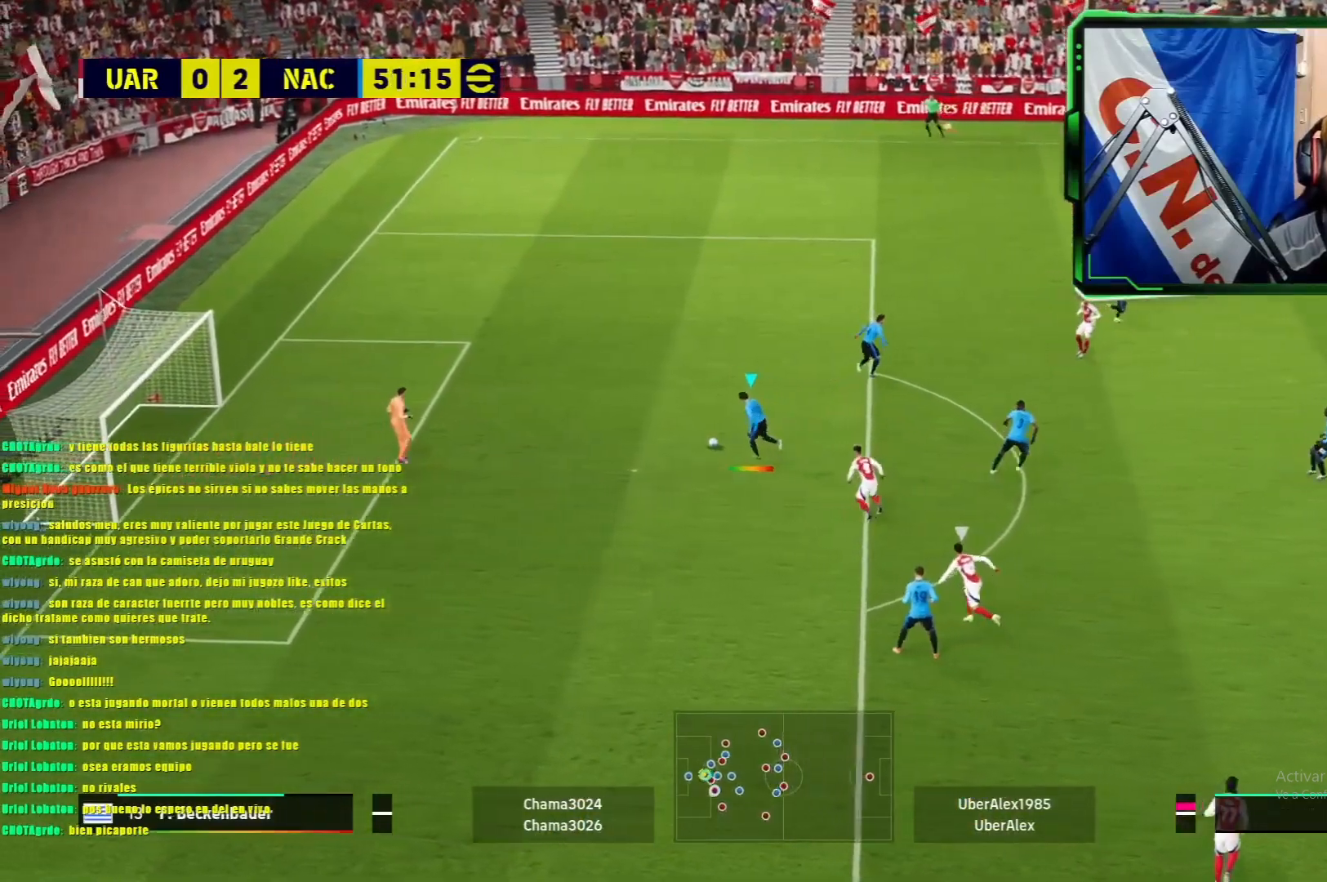
{"buttons": [], "left_stick": "right", "events": []}
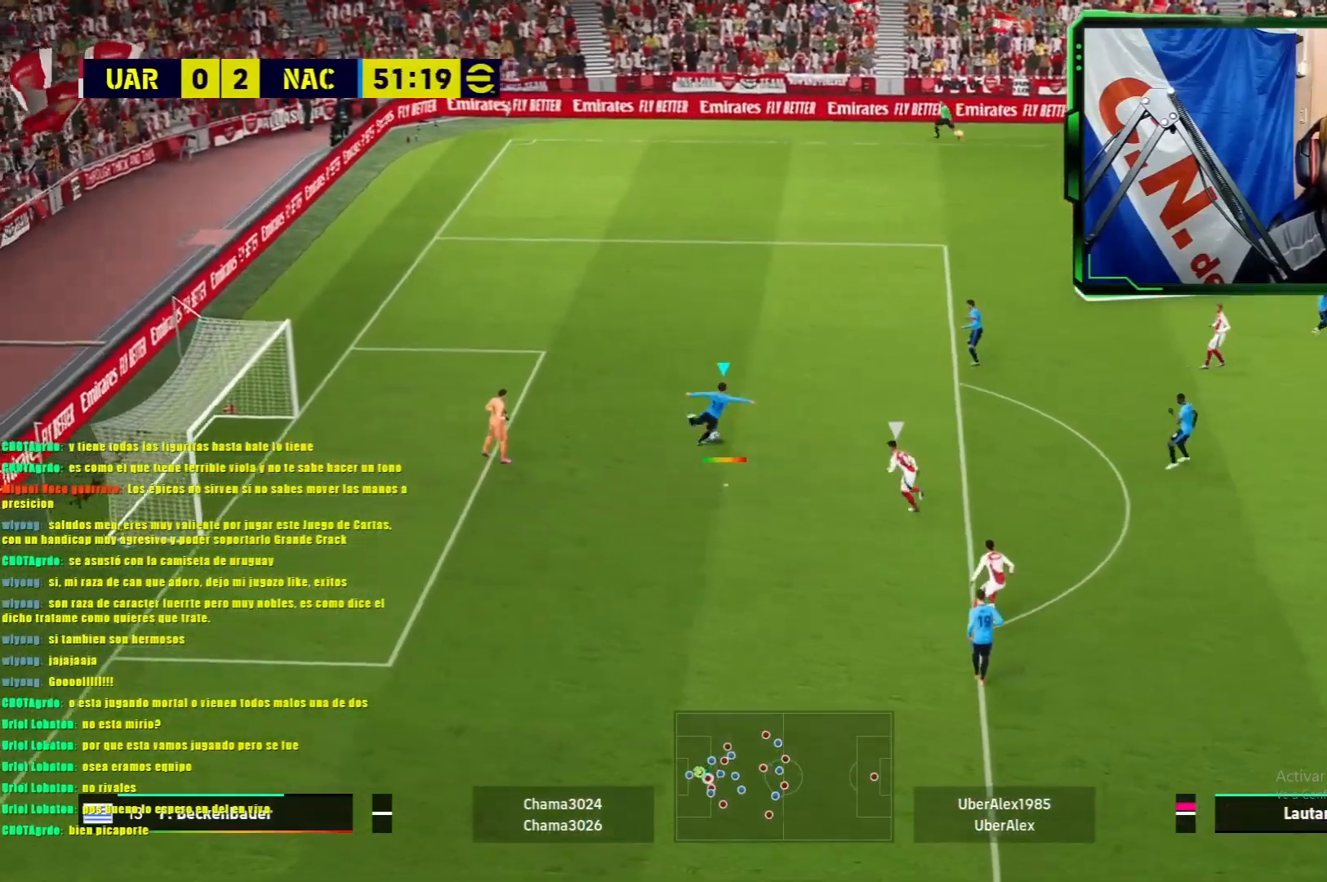
{"buttons": [], "left_stick": "center", "events": [[501, "left_stick", "center"]]}
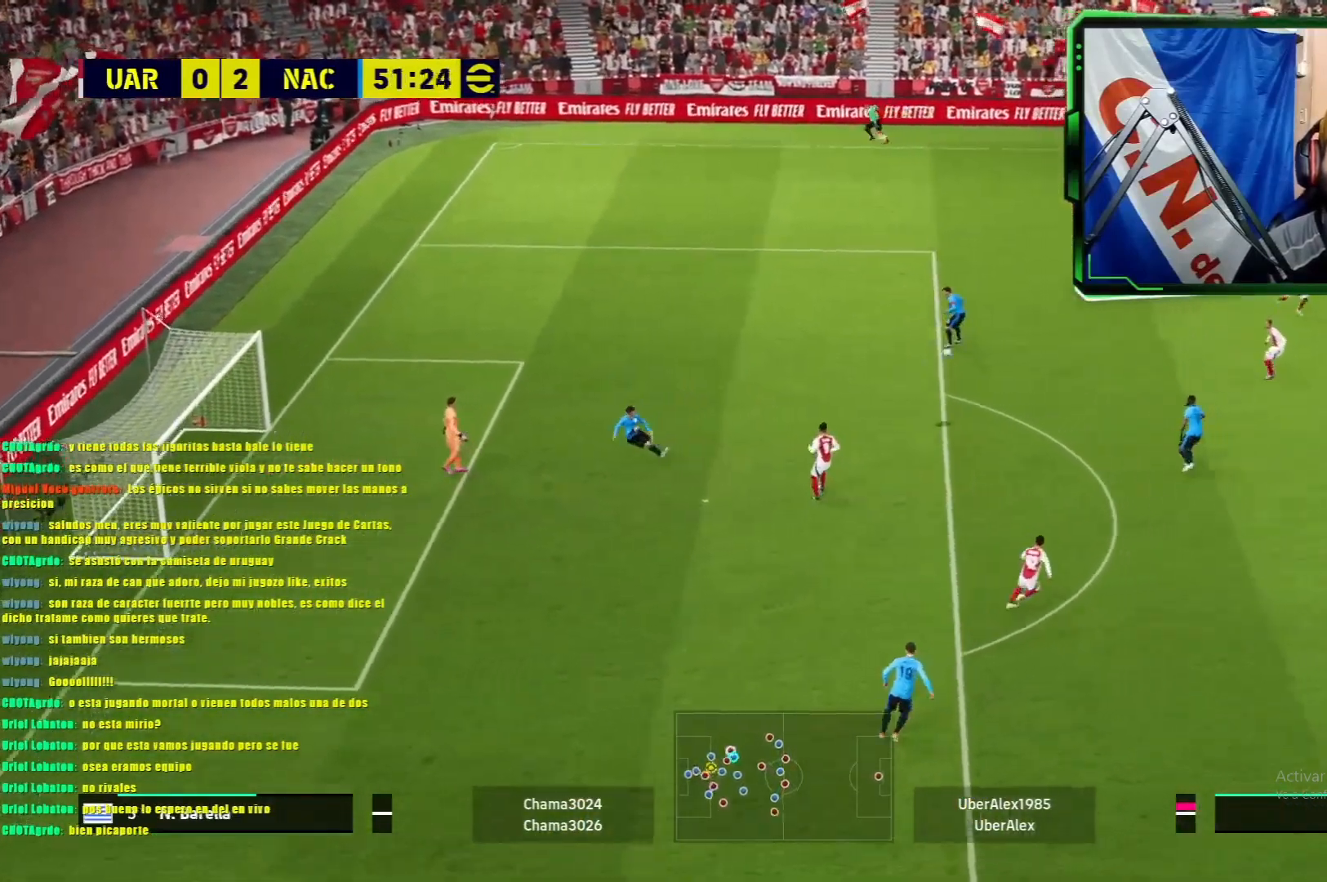
{"buttons": [], "left_stick": "right", "events": [[183, "CROSS", "down"], [217, "left_stick", "right"], [367, "CROSS", "up"]]}
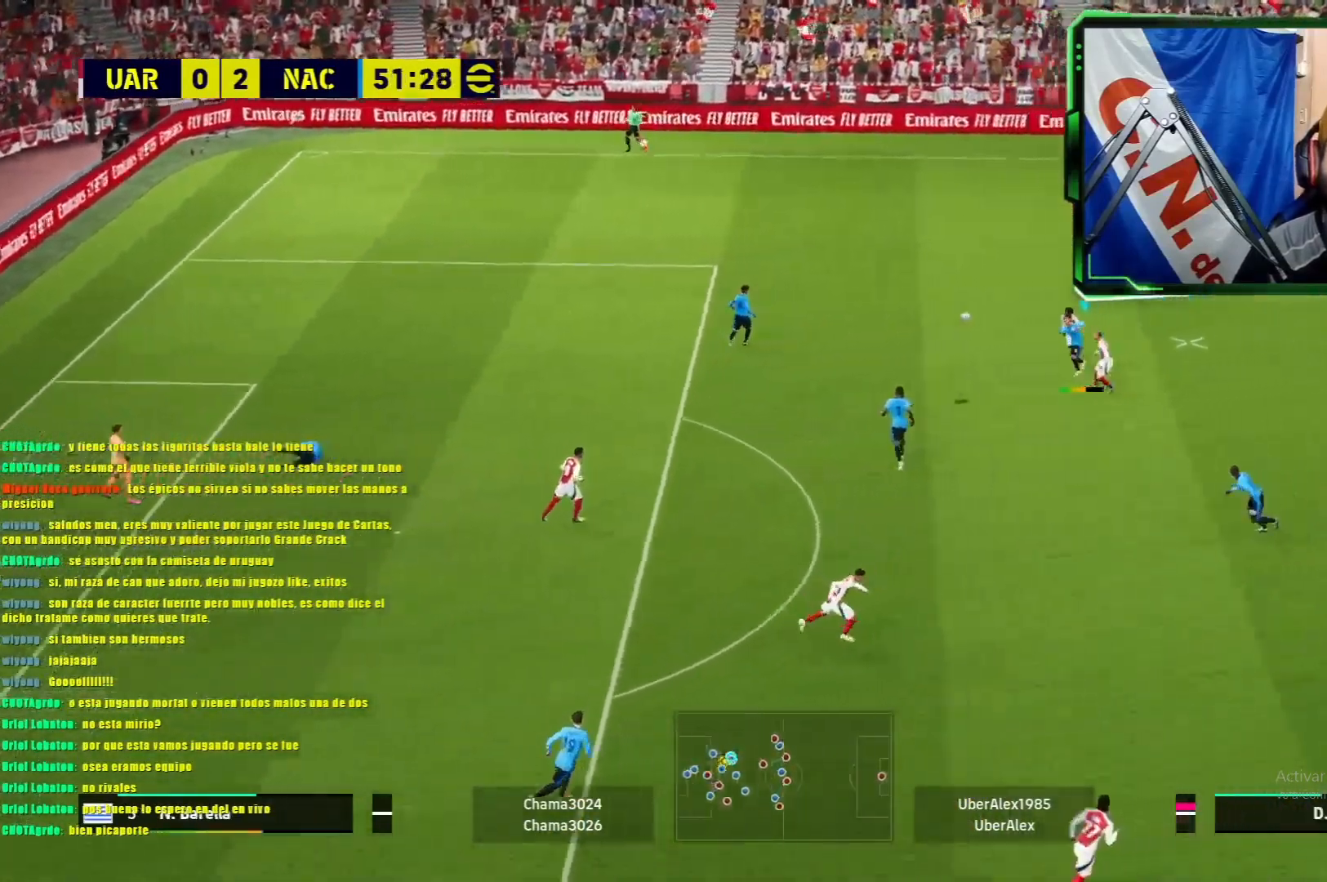
{"buttons": [], "left_stick": "right", "events": []}
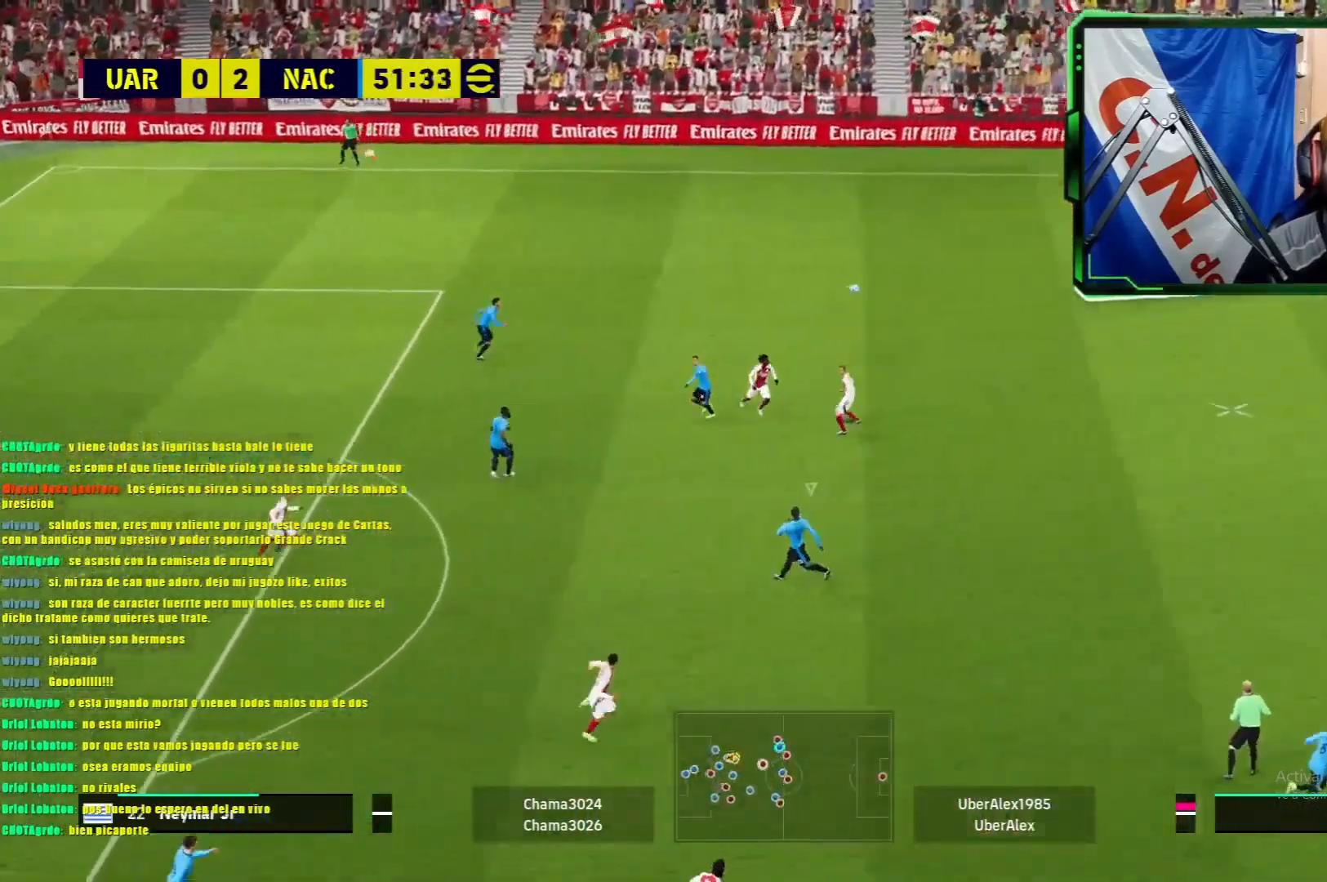
{"buttons": ["L1", "R1"], "left_stick": "up-right", "events": [[267, "left_stick", "up-right"], [317, "L1", "down"], [434, "R1", "down"]]}
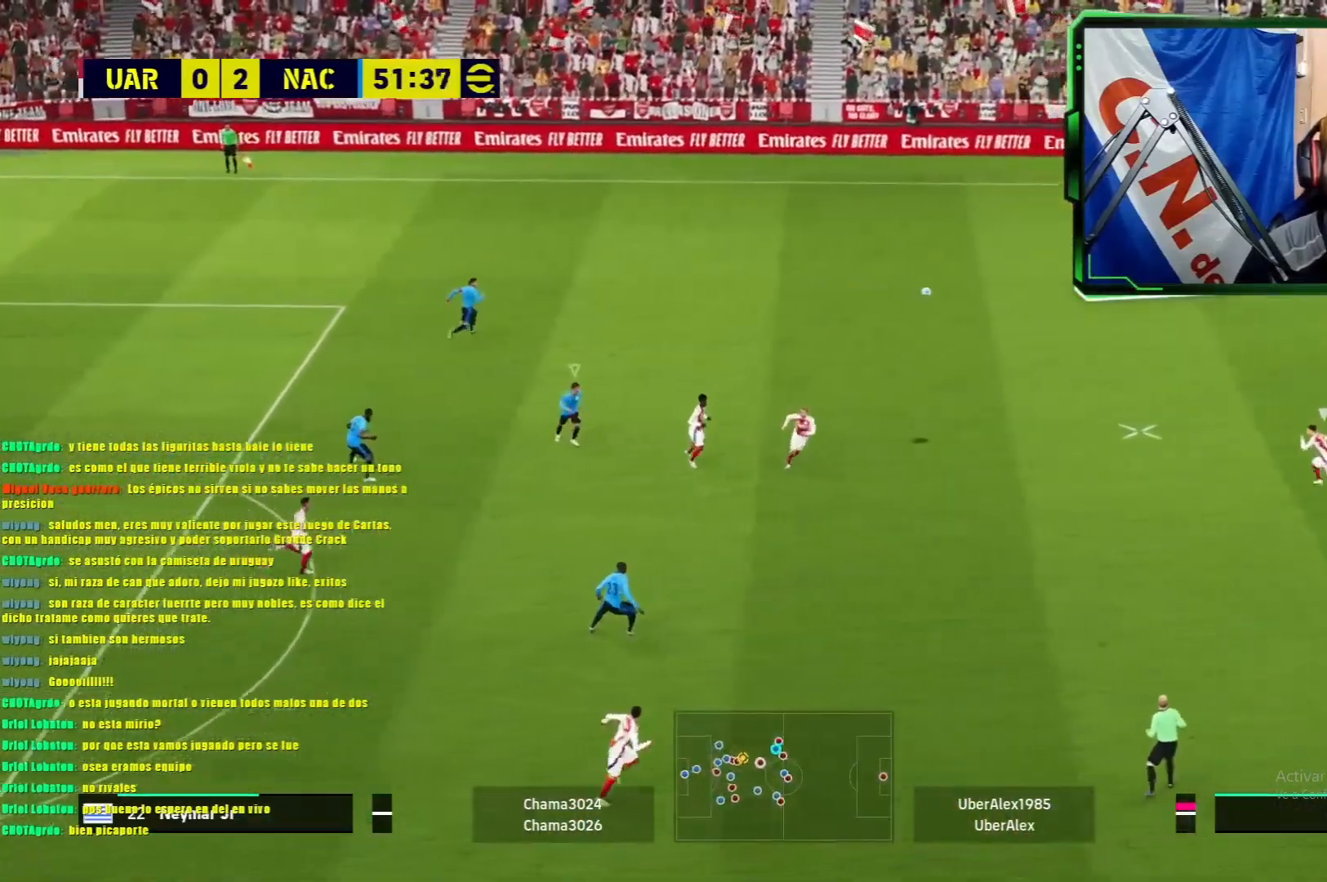
{"buttons": ["L1"], "left_stick": "up", "events": [[67, "left_stick", "up-left"], [234, "R1", "up"], [484, "left_stick", "up"]]}
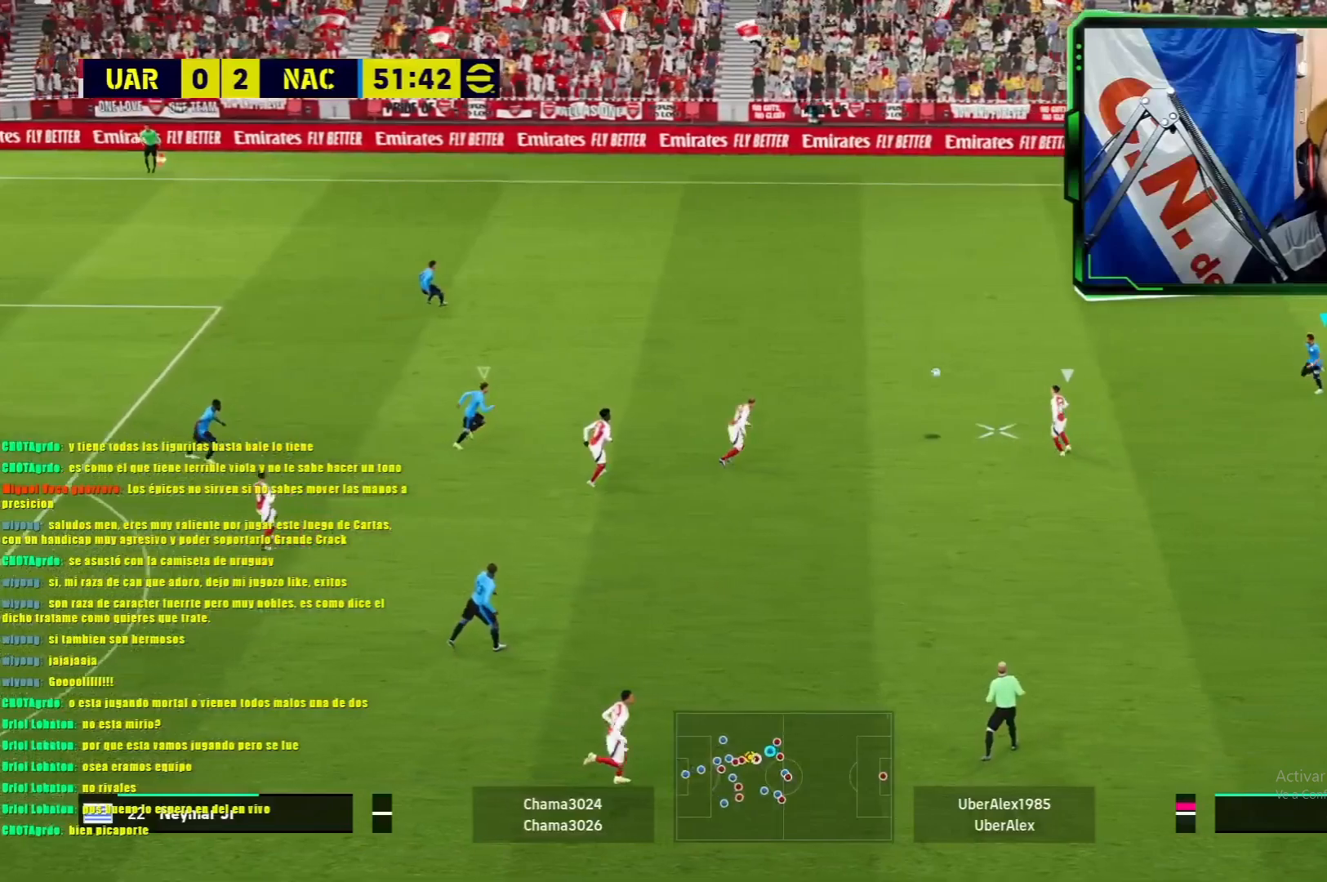
{"buttons": ["L1"], "left_stick": "up-right", "events": [[100, "R1", "down"], [384, "left_stick", "up-right"], [467, "R1", "up"]]}
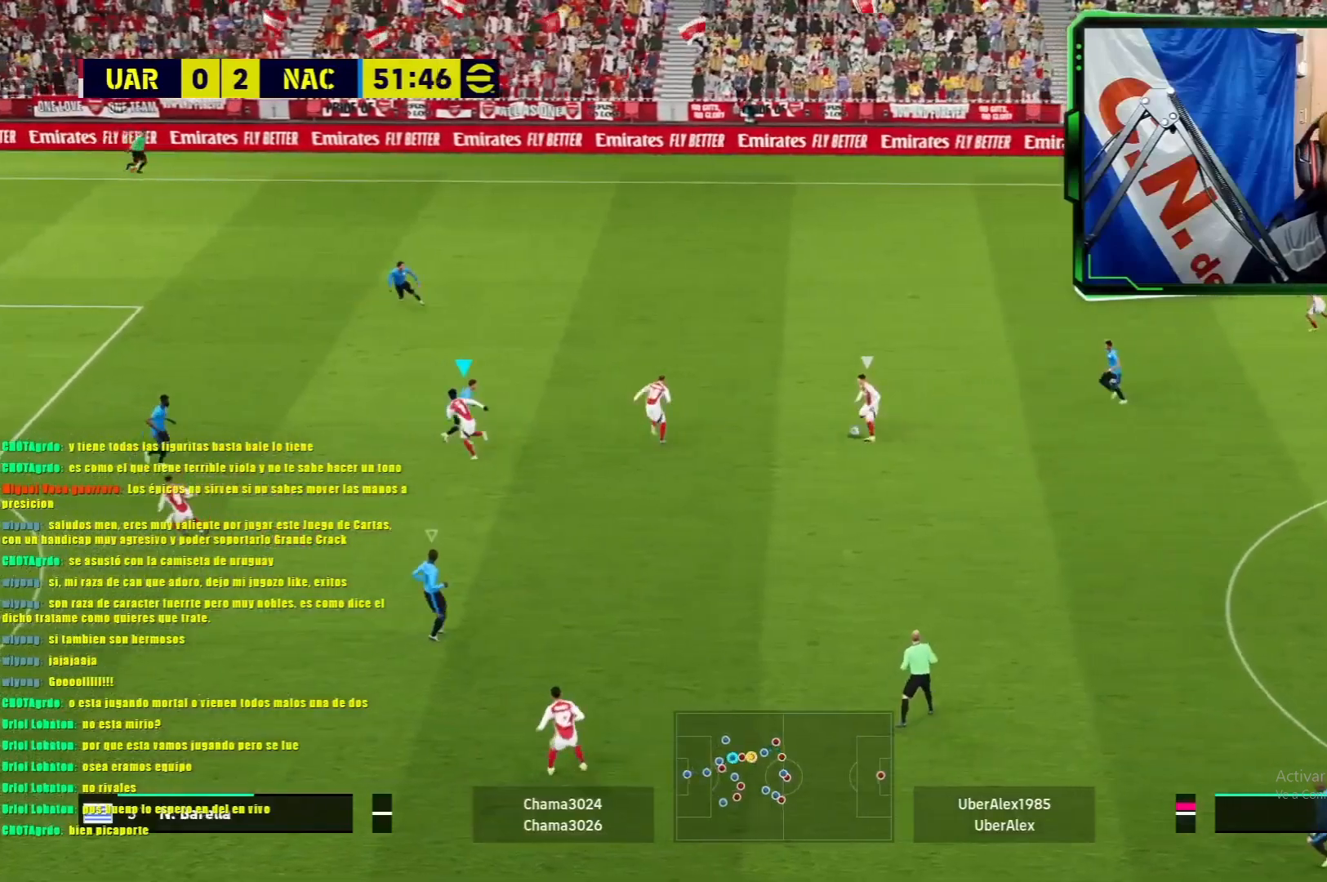
{"buttons": ["L1"], "left_stick": "down", "events": [[67, "L1", "up"], [267, "L1", "down"], [267, "left_stick", "down"]]}
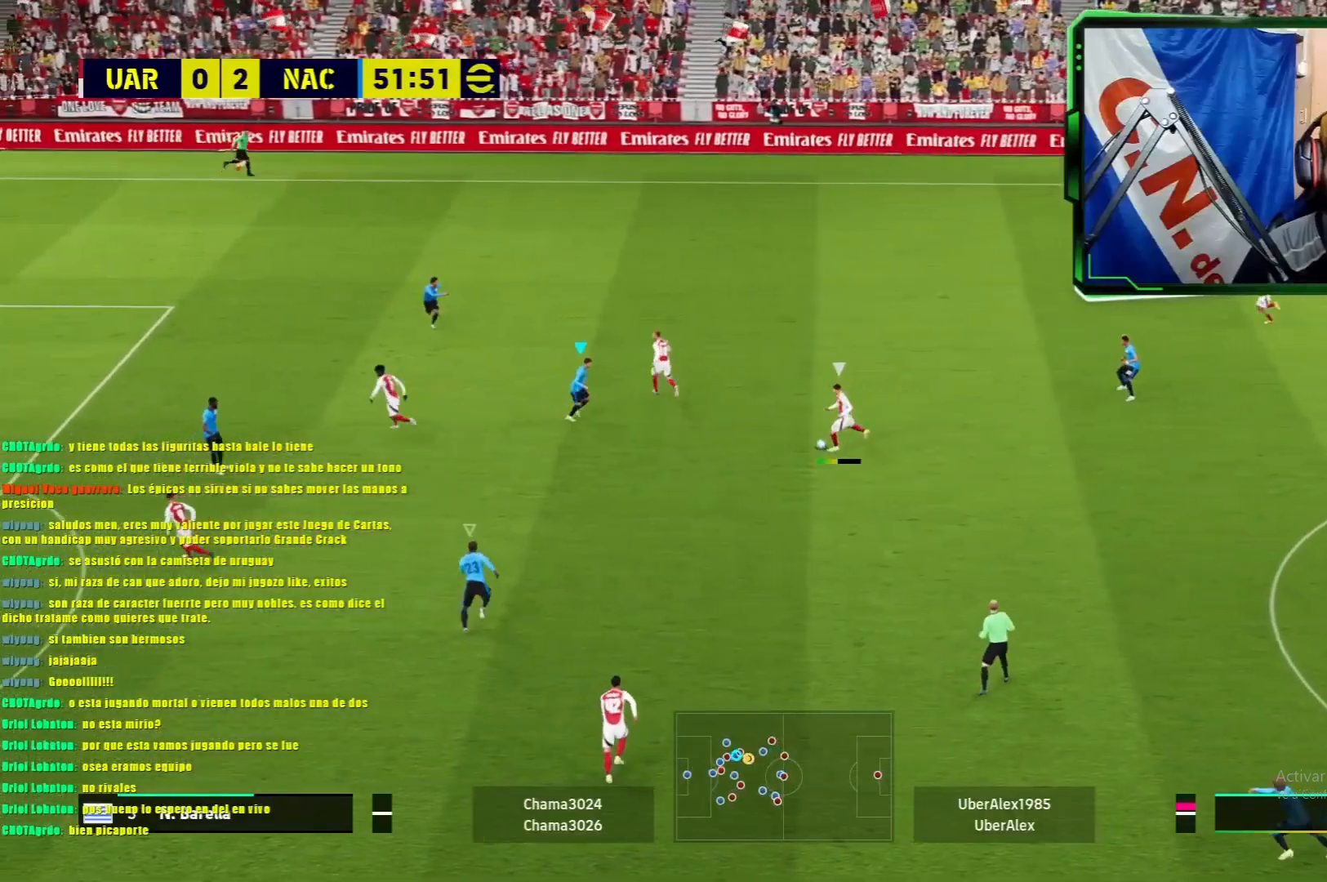
{"buttons": ["L1"], "left_stick": "down", "events": []}
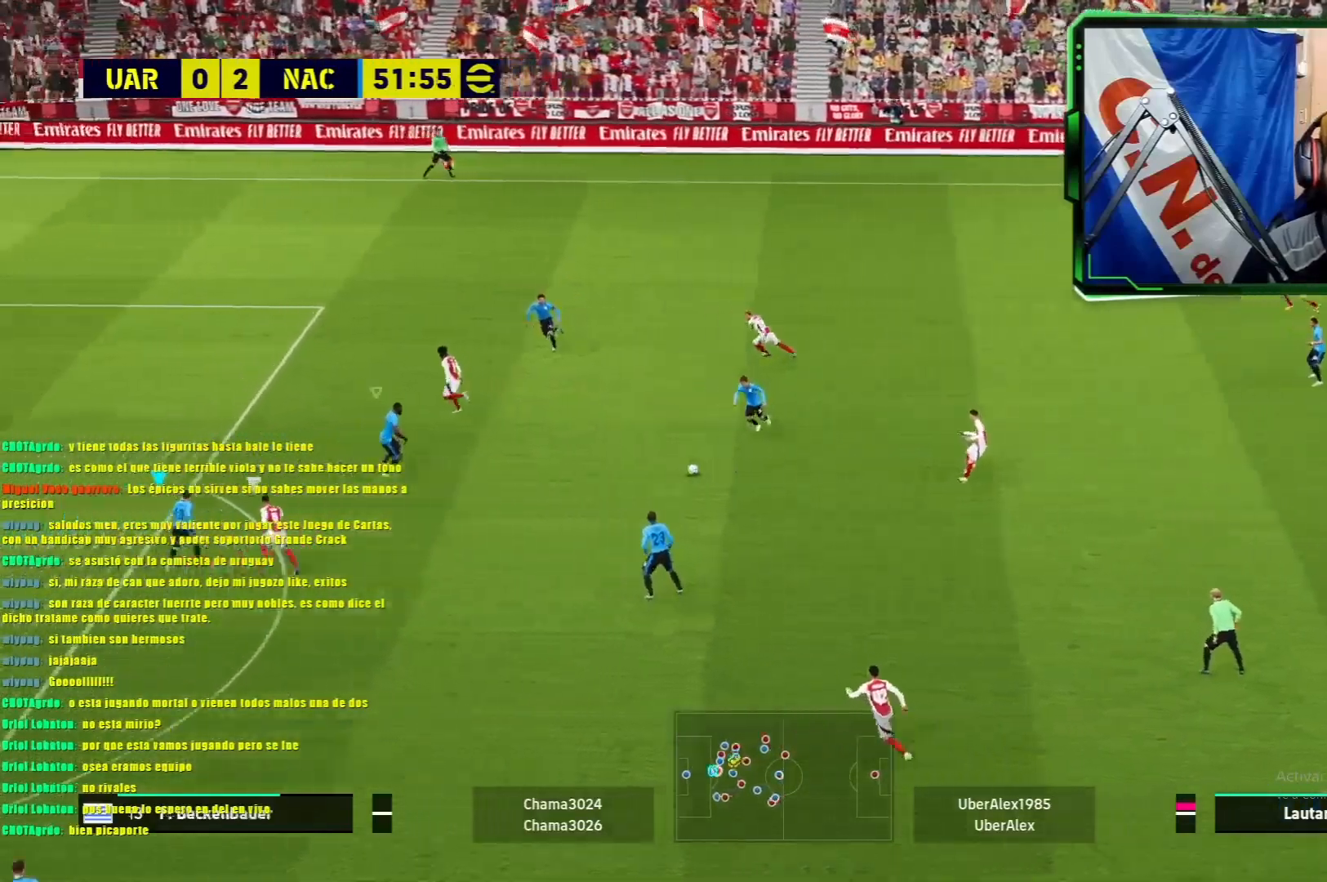
{"buttons": ["L1"], "left_stick": "down-right", "events": [[67, "left_stick", "down-right"]]}
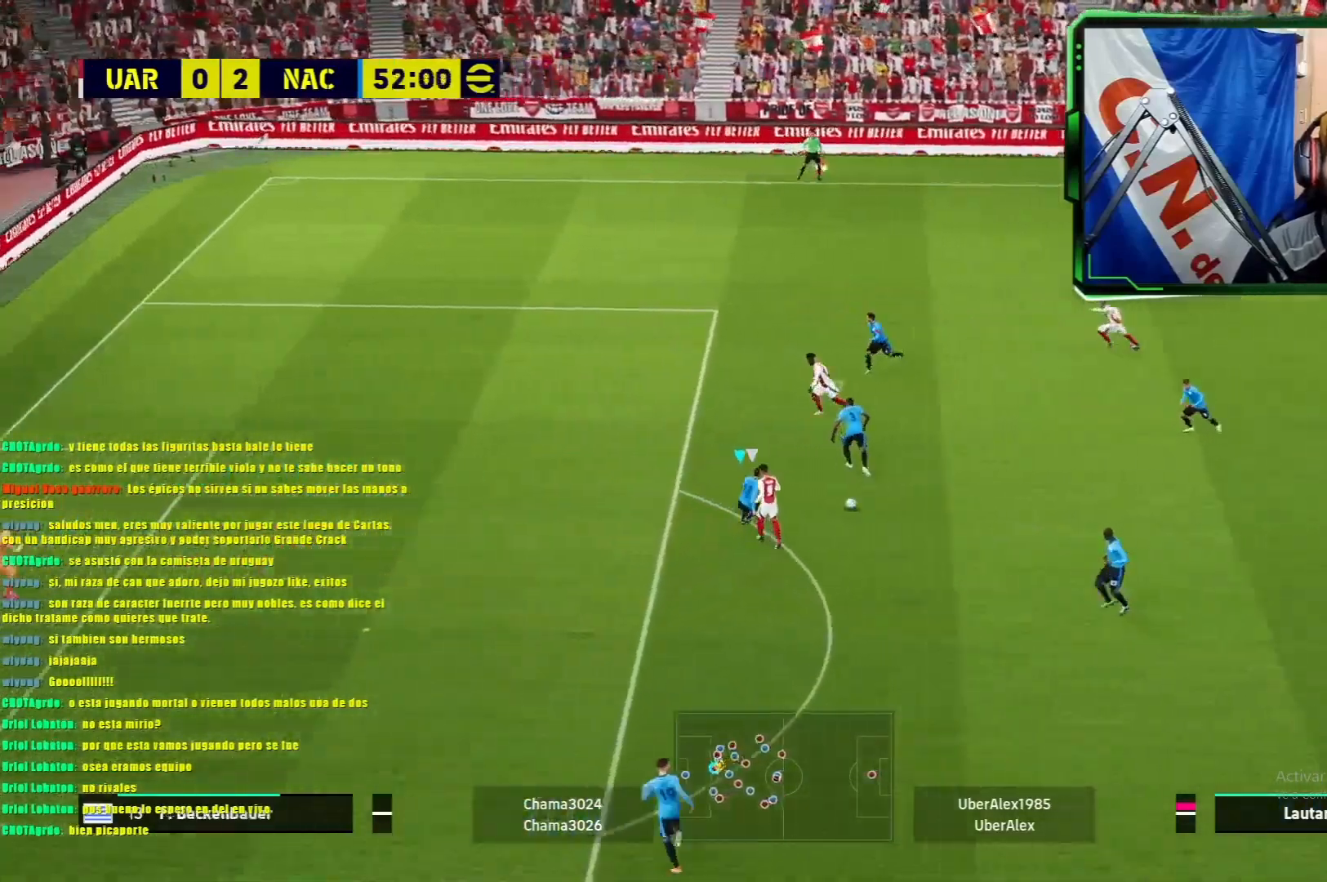
{"buttons": ["SQUARE", "L1"], "left_stick": "right", "events": [[200, "left_stick", "right"], [451, "SQUARE", "down"]]}